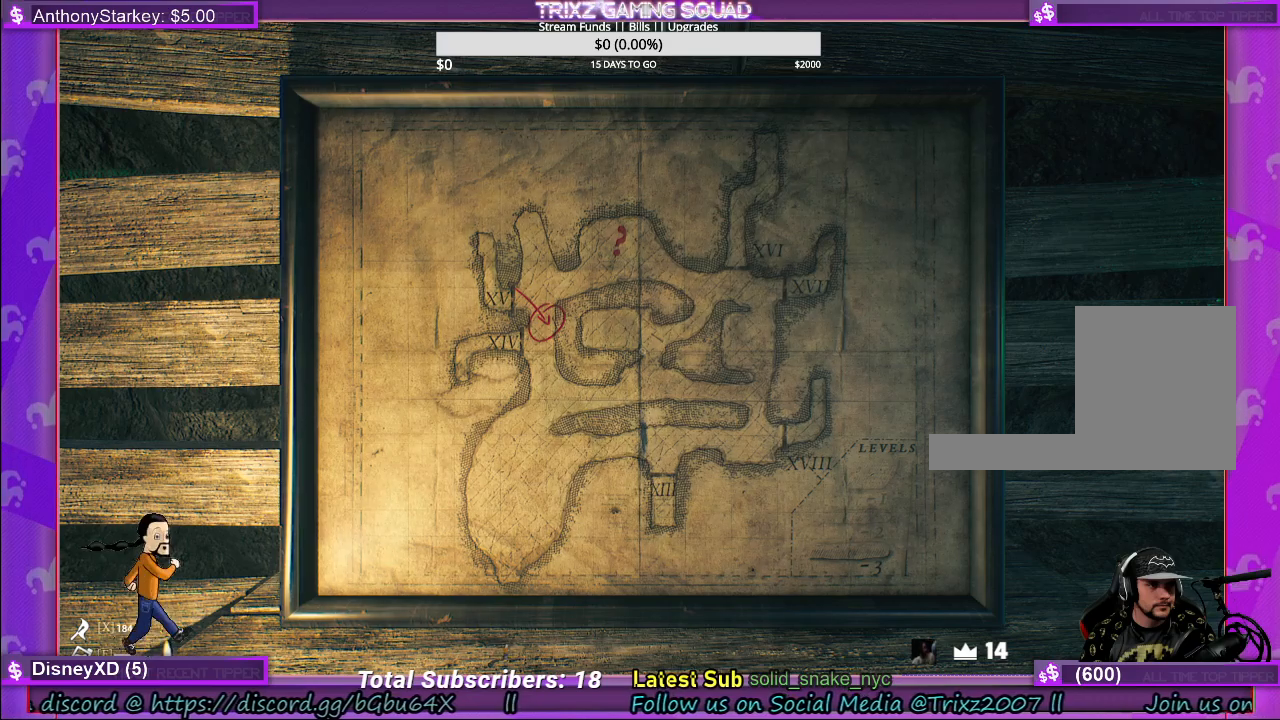
Gameplay with keyboard and mouse; each line is a JSON object with the keys and mouse buttons held at the frame after it. "events" lists presses ("down") and releases ("up") of "a", "ctrl", "d", "e", "f", "q", "r", "s", "shift", "space", "tab", "w", "mouse_left", "mouse_wheel", "mouse_right" and "mouse_mb4" between this image and that frame as [ms after this image, input, new state], when the widget could be followed in between. "mouse_left", "mouse_wheel", "mouse_right", "mouse_mb4" = the "left", "wheel", "right", "mb4" buttons of the "mouse" list. No other keys are recorded. "wheel" means that the mouse wheel is clicked or scrolled. Mouse movement is not recorded.
{"keys": [], "mouse": ["right"], "events": [[433, "mouse_right", "down"]]}
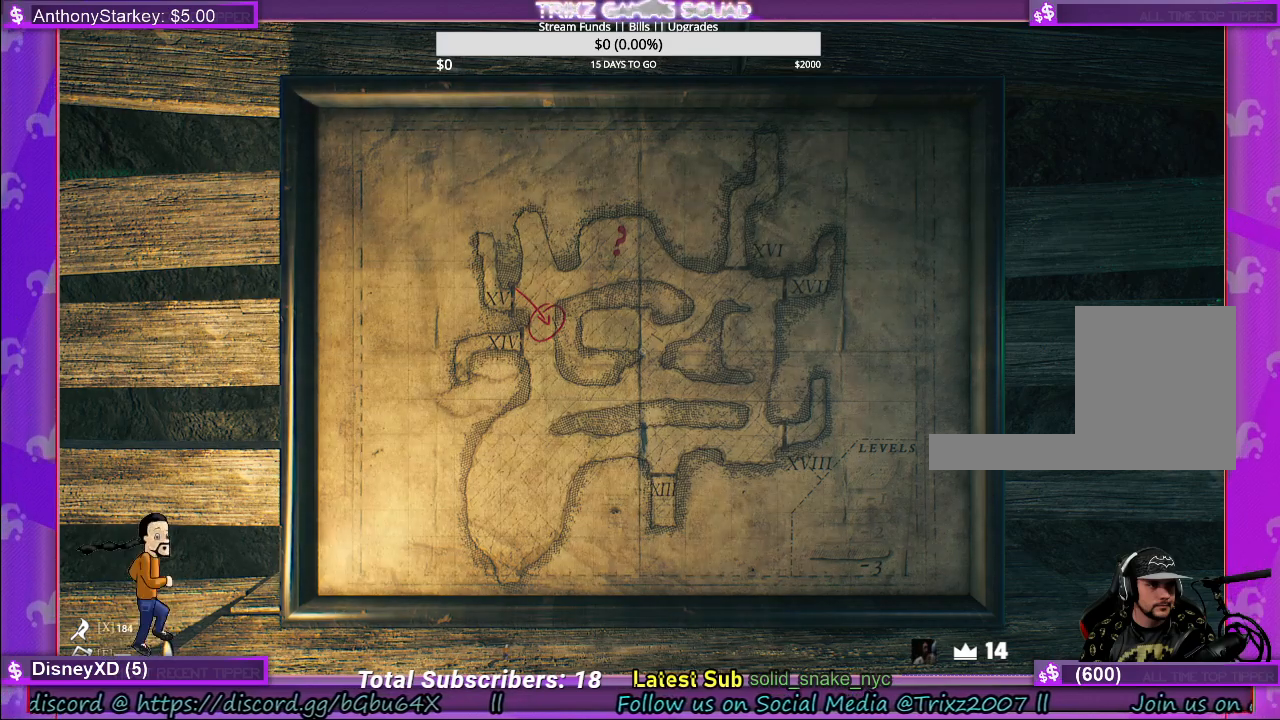
{"keys": [], "mouse": [], "events": [[133, "mouse_right", "up"]]}
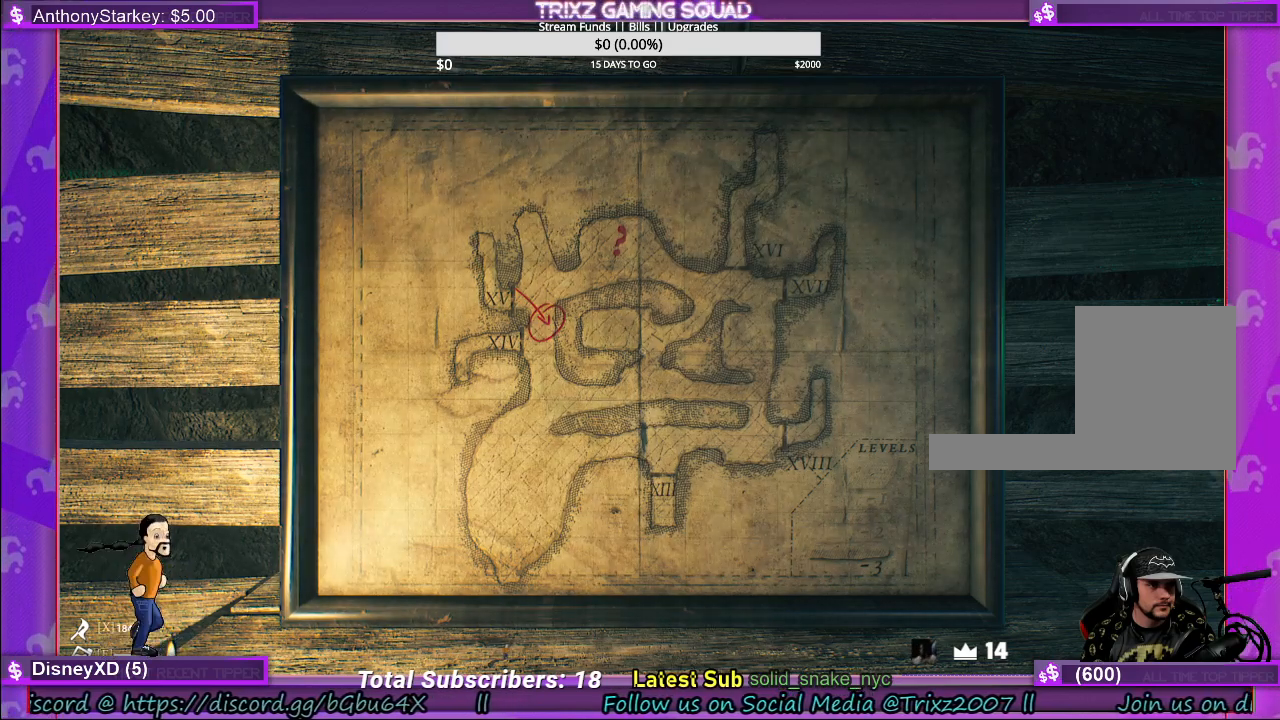
{"keys": [], "mouse": [], "events": []}
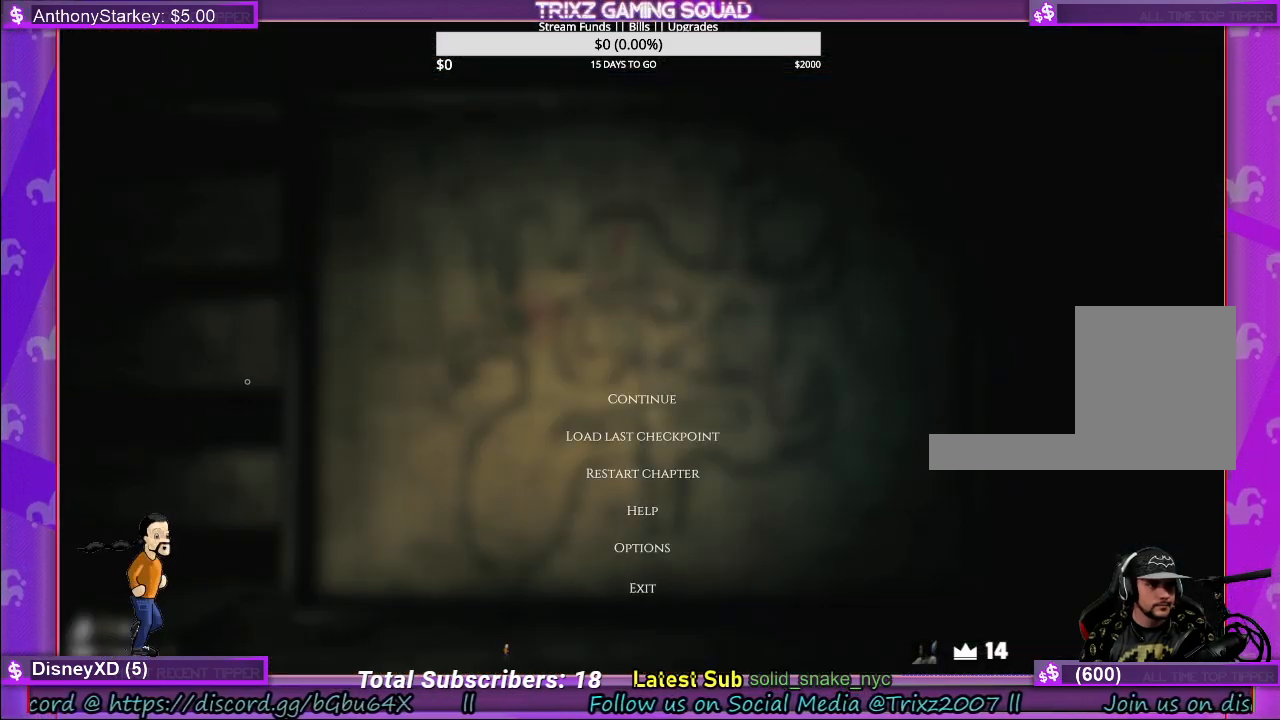
{"keys": [], "mouse": [], "events": [[383, "mouse_left", "down"], [467, "mouse_left", "up"]]}
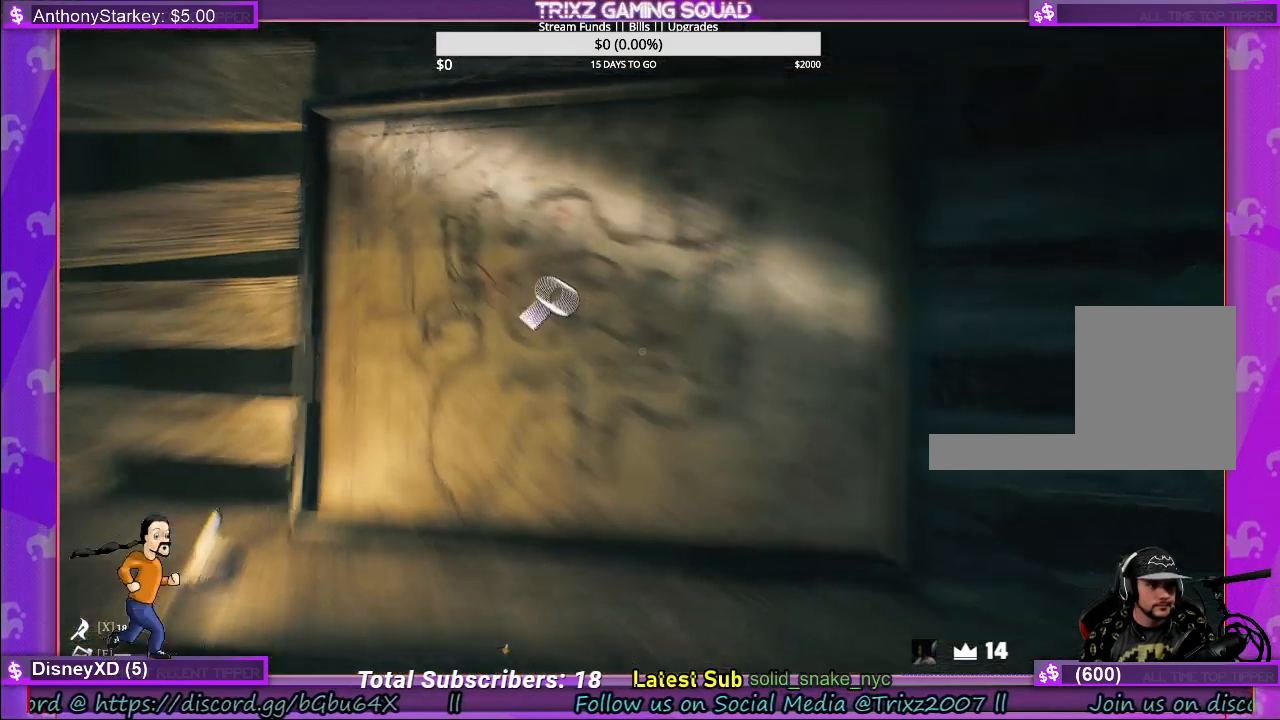
{"keys": ["d"], "mouse": [], "events": [[283, "d", "down"]]}
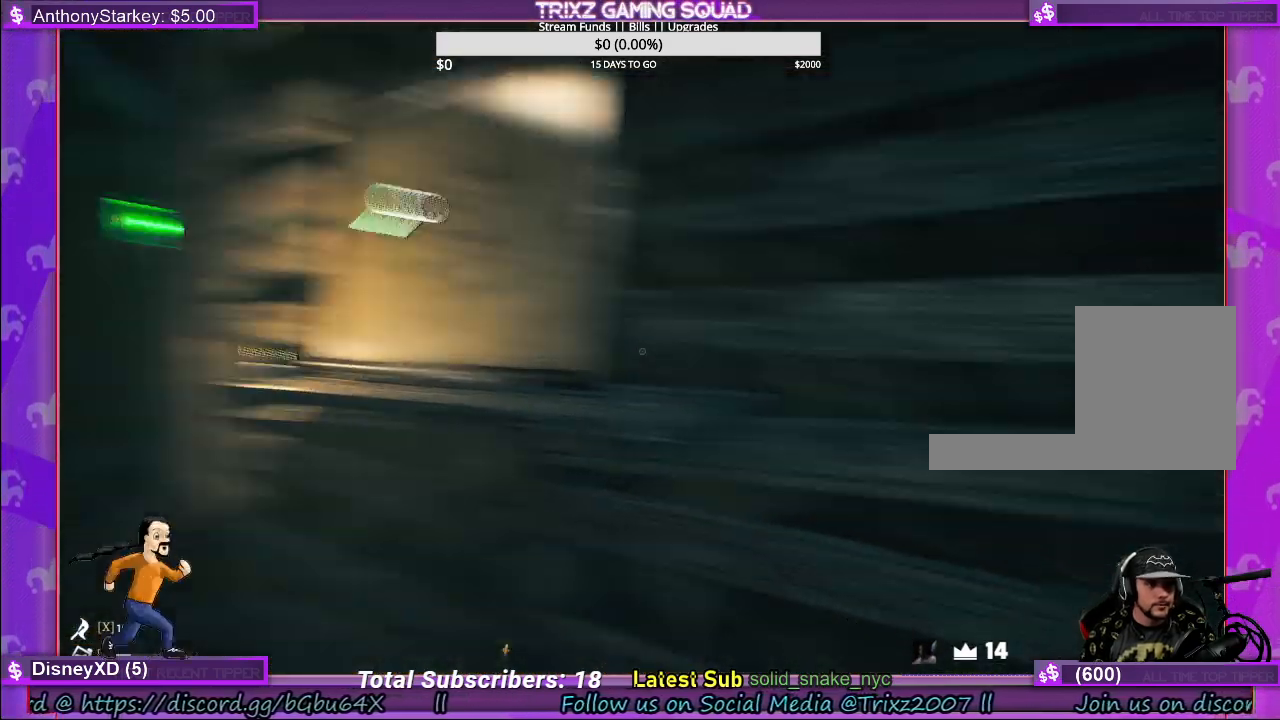
{"keys": ["shift", "w"], "mouse": [], "events": [[117, "w", "down"], [183, "shift", "down"], [333, "d", "up"]]}
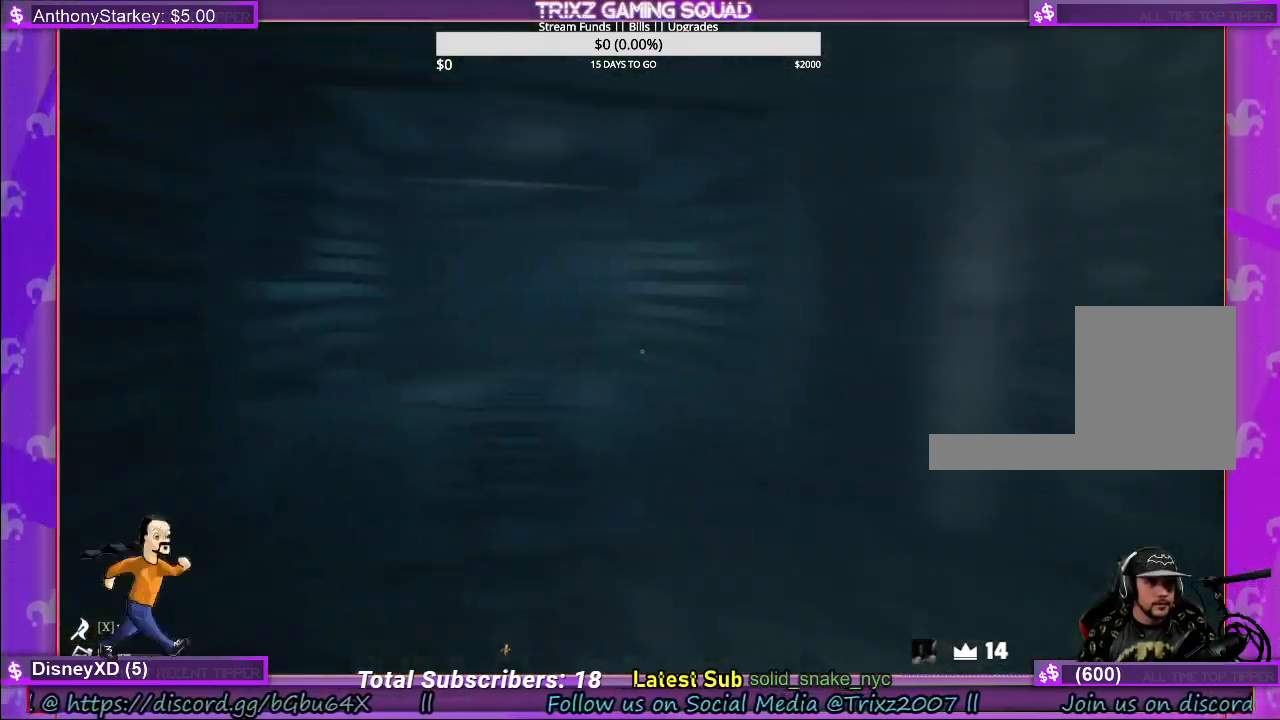
{"keys": ["shift", "w"], "mouse": [], "events": []}
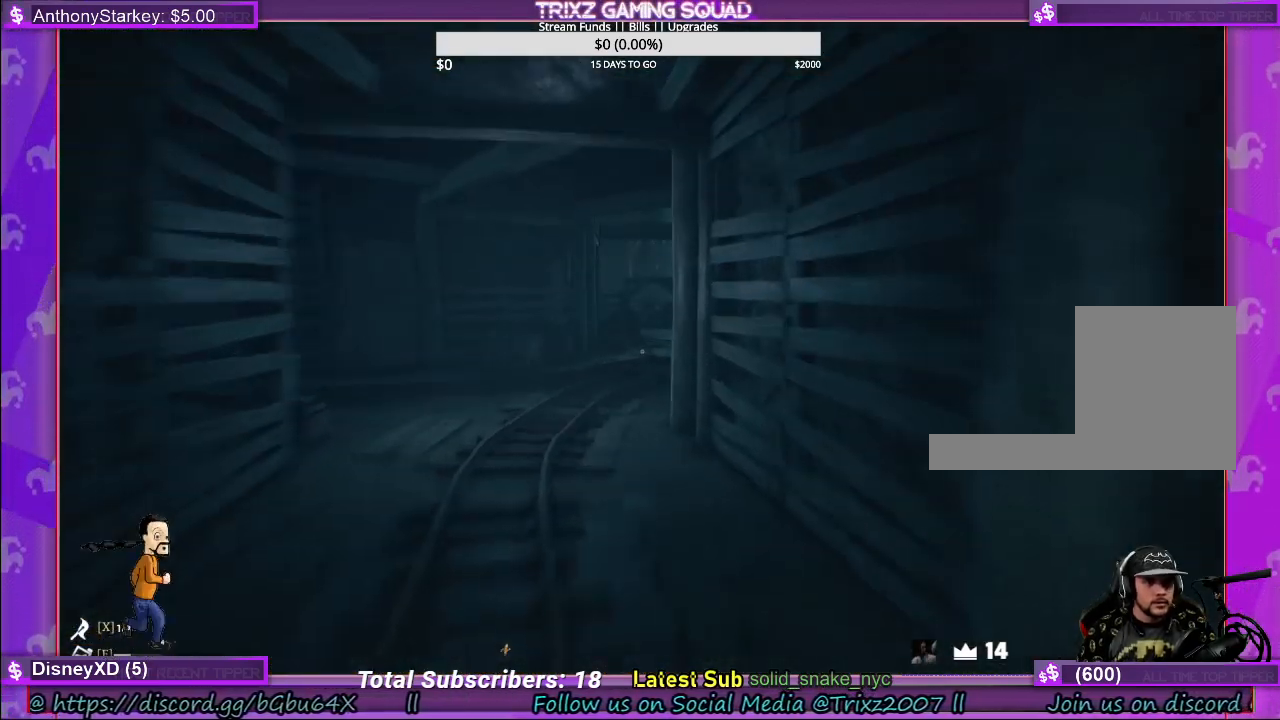
{"keys": ["d", "shift", "w"], "mouse": [], "events": [[467, "d", "down"]]}
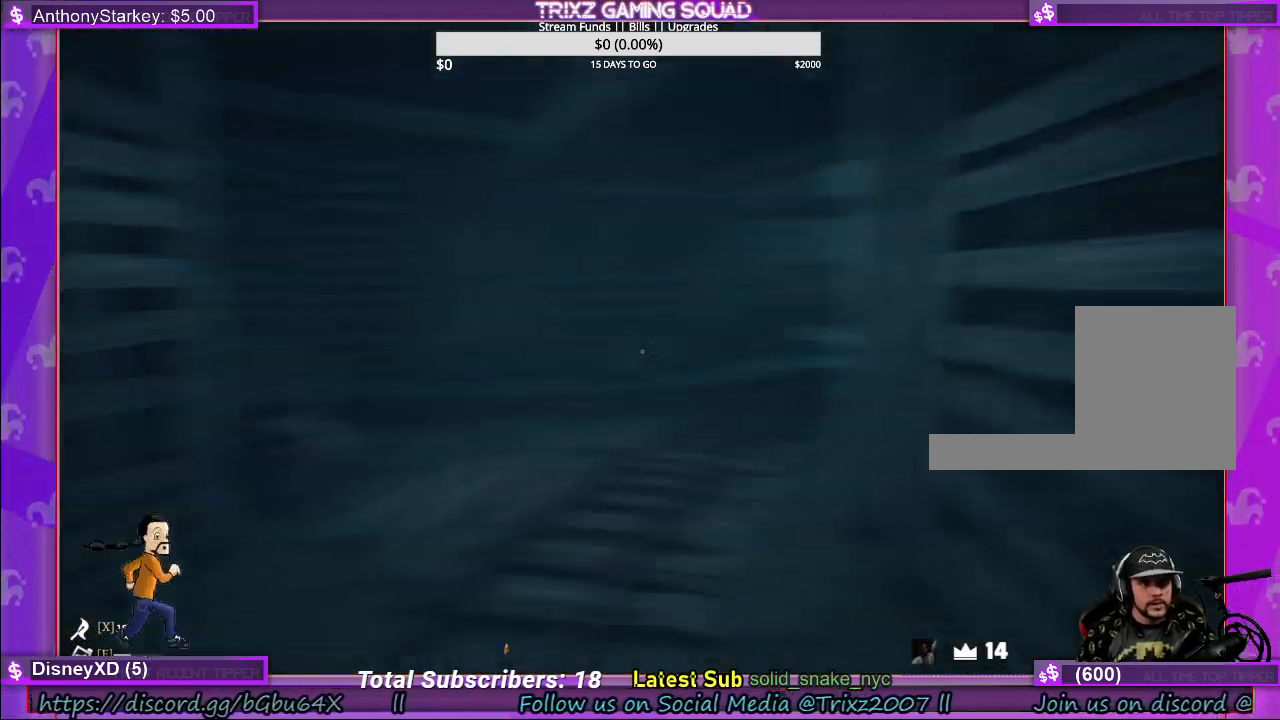
{"keys": ["d", "shift", "w"], "mouse": [], "events": [[217, "d", "up"], [350, "d", "down"]]}
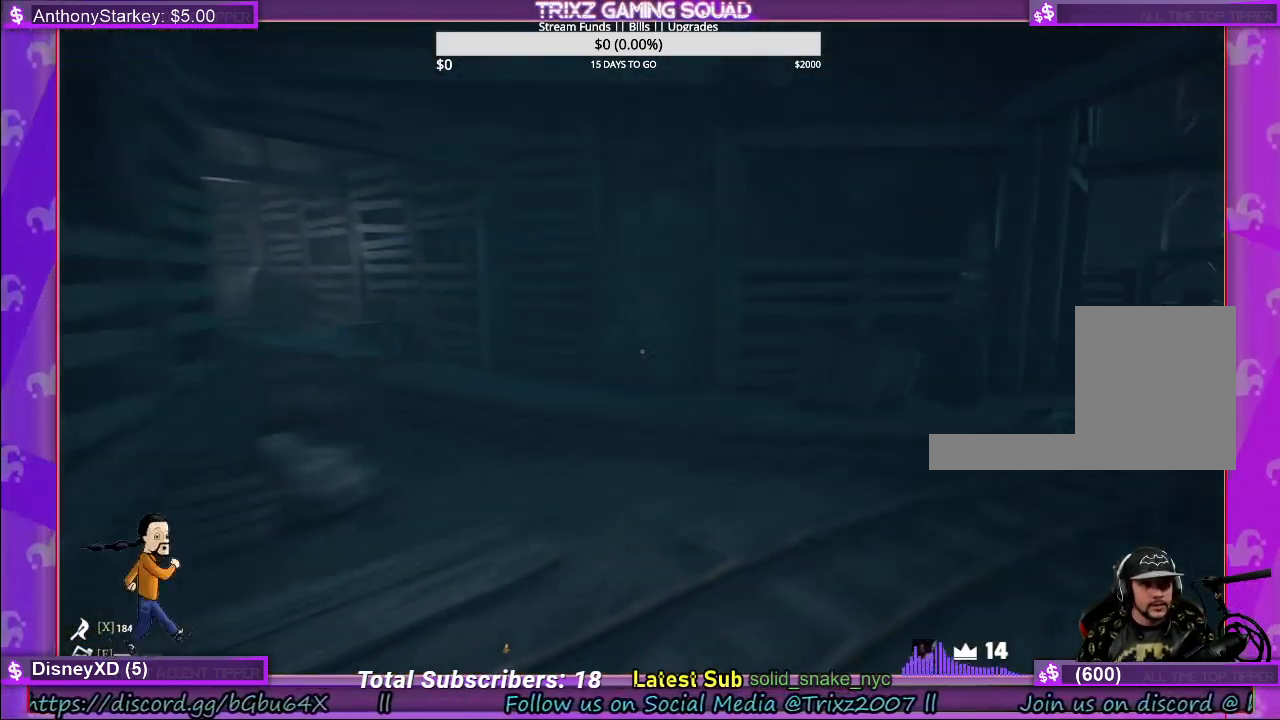
{"keys": ["shift", "w"], "mouse": [], "events": [[500, "d", "up"]]}
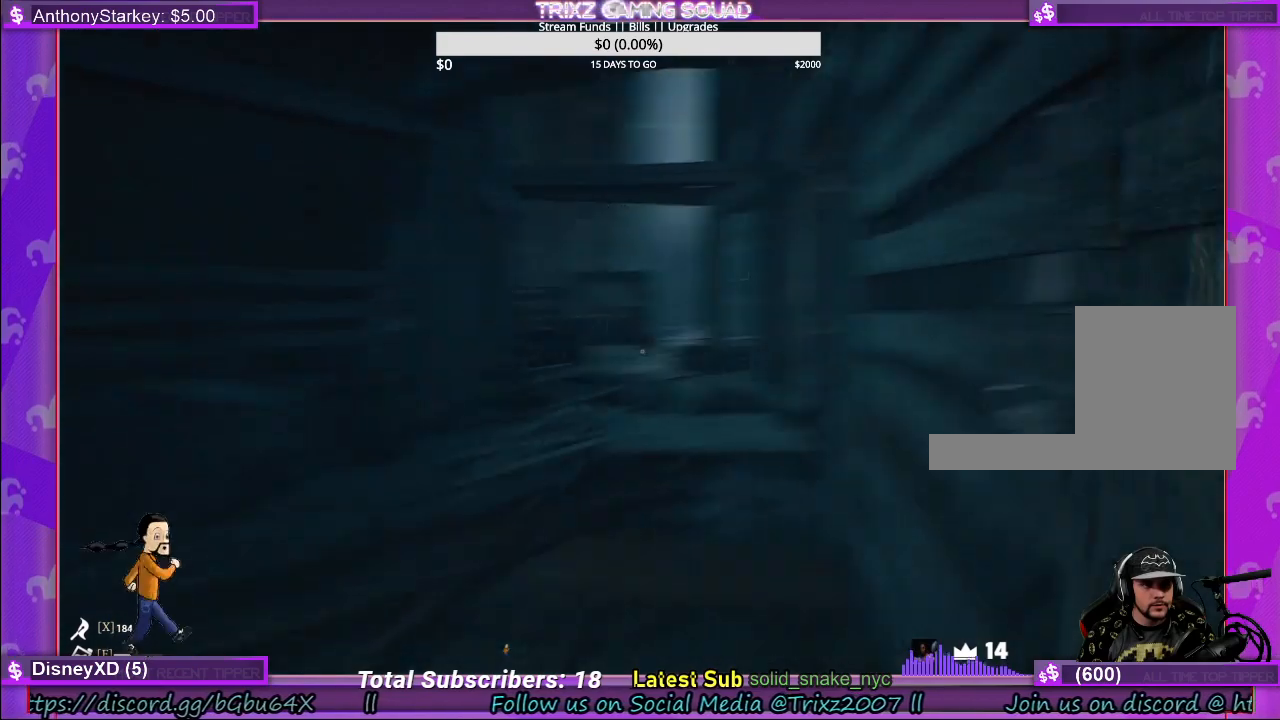
{"keys": ["shift", "w"], "mouse": [], "events": []}
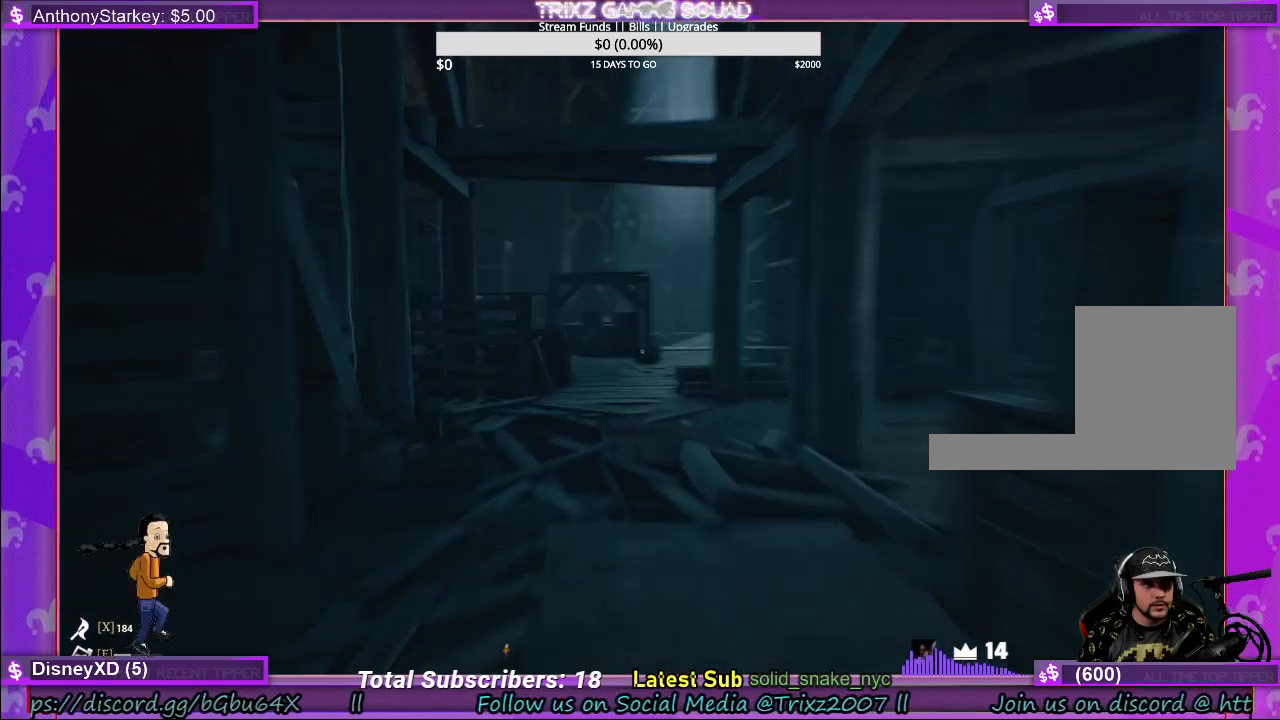
{"keys": ["d", "shift", "w"], "mouse": [], "events": [[333, "d", "down"]]}
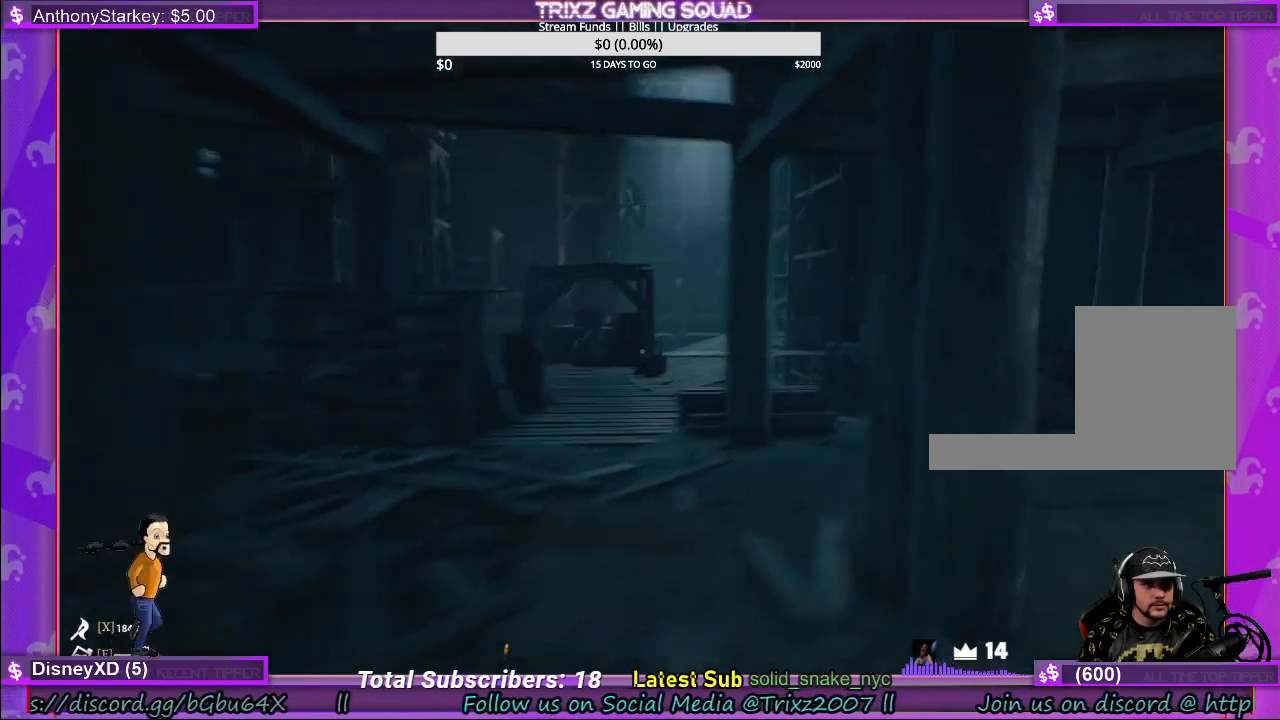
{"keys": ["d", "shift", "w"], "mouse": [], "events": []}
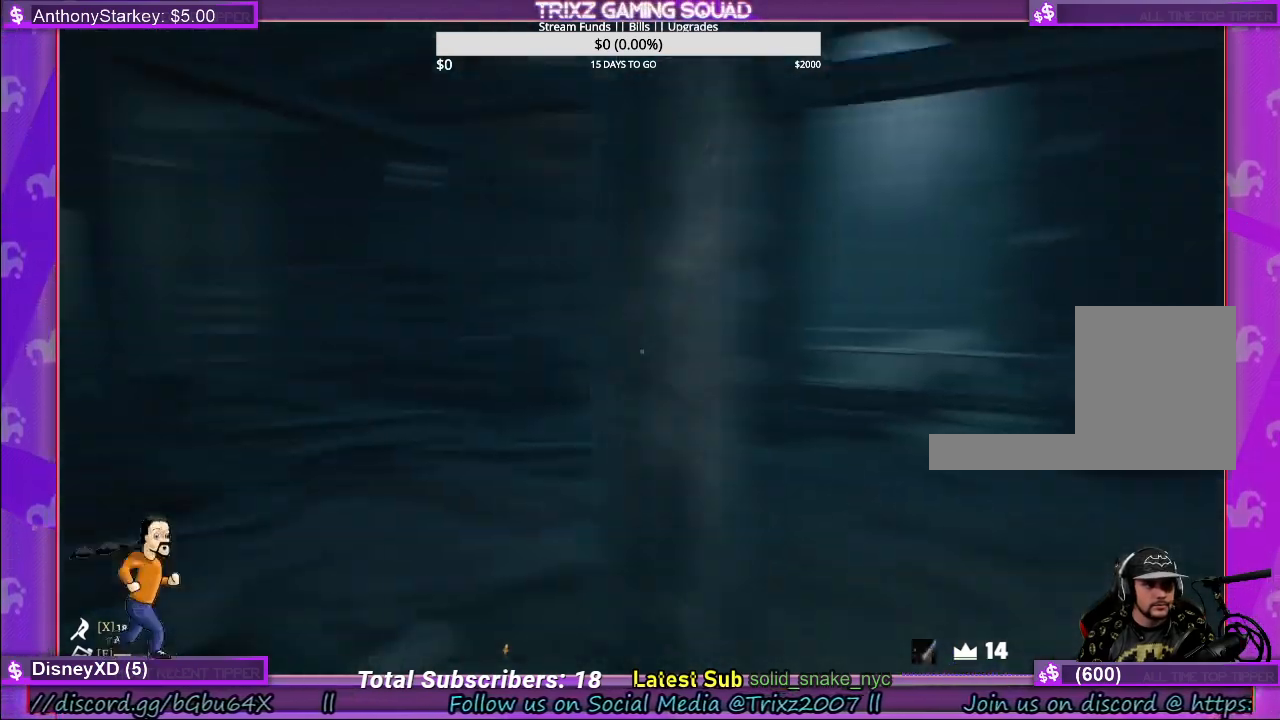
{"keys": ["d"], "mouse": [], "events": [[267, "shift", "up"], [267, "w", "up"]]}
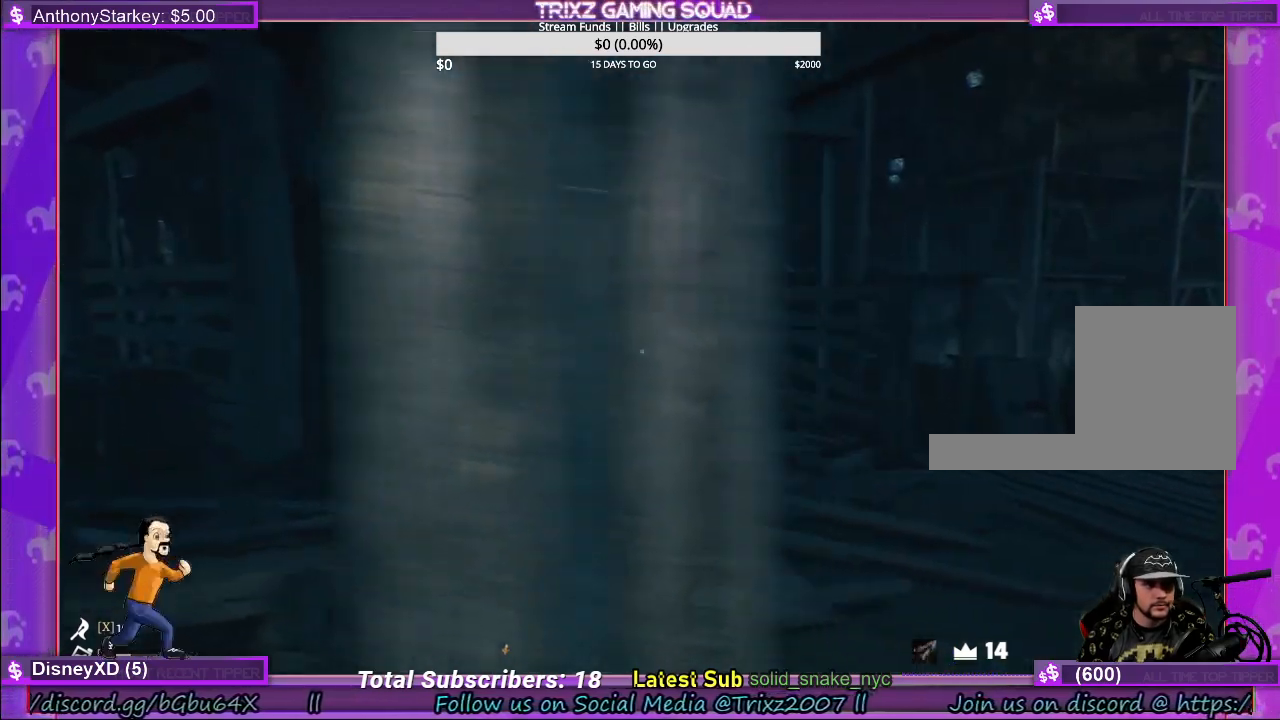
{"keys": [], "mouse": [], "events": [[417, "d", "up"]]}
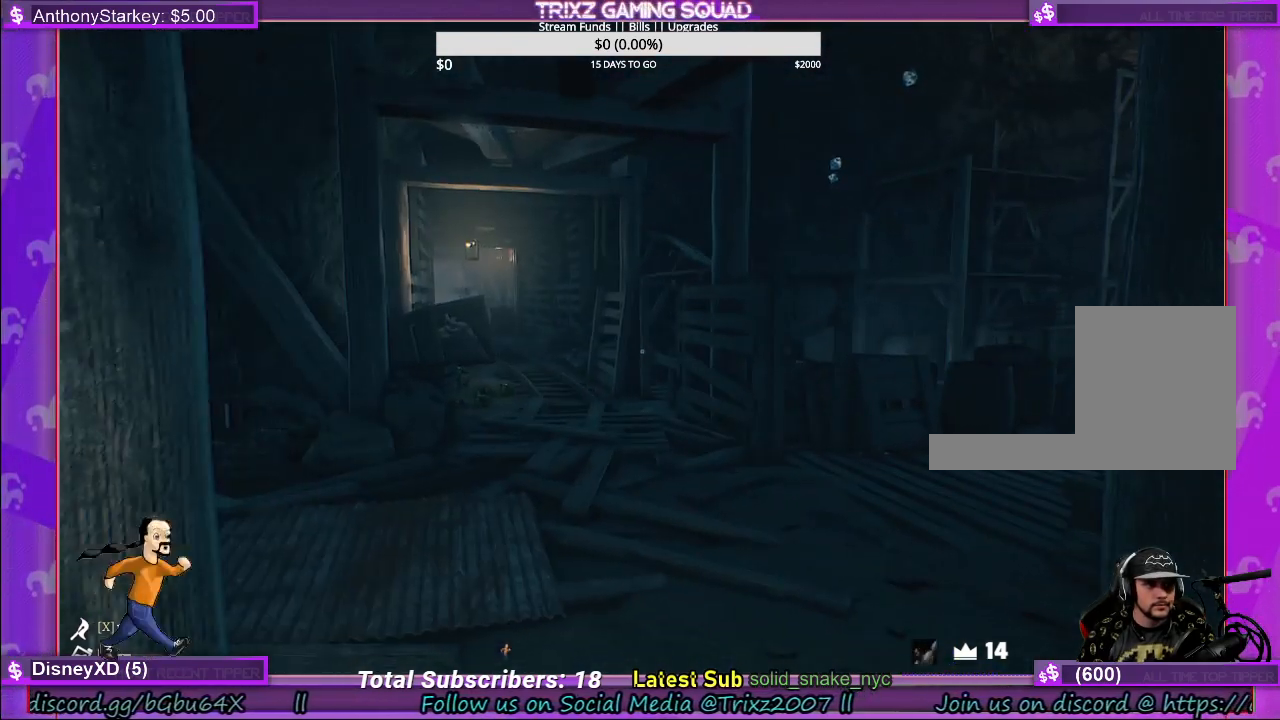
{"keys": ["d"], "mouse": [], "events": [[500, "d", "down"]]}